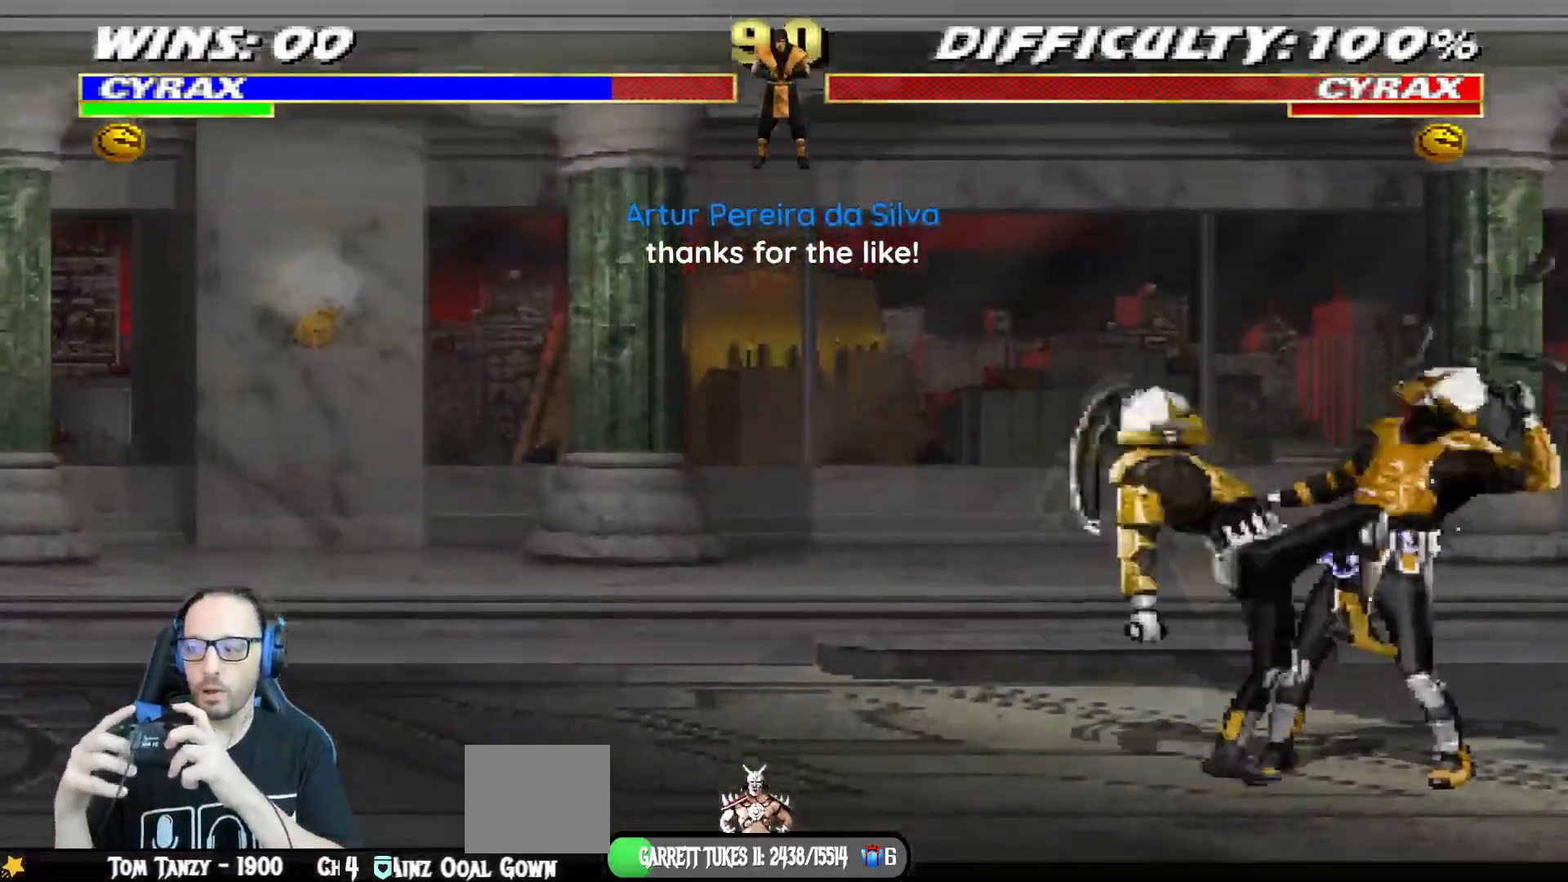
Gameplay with a controller (PlayStation layout); each line is a JSON object with the inputs held at the frame after it. "events" lists button and stick changes between this image and that frame as [ms after this image, input, new state], when the widget could be followed in between.
{"buttons": ["DPAD_DOWN"], "left_stick": "center", "right_stick": "center"}
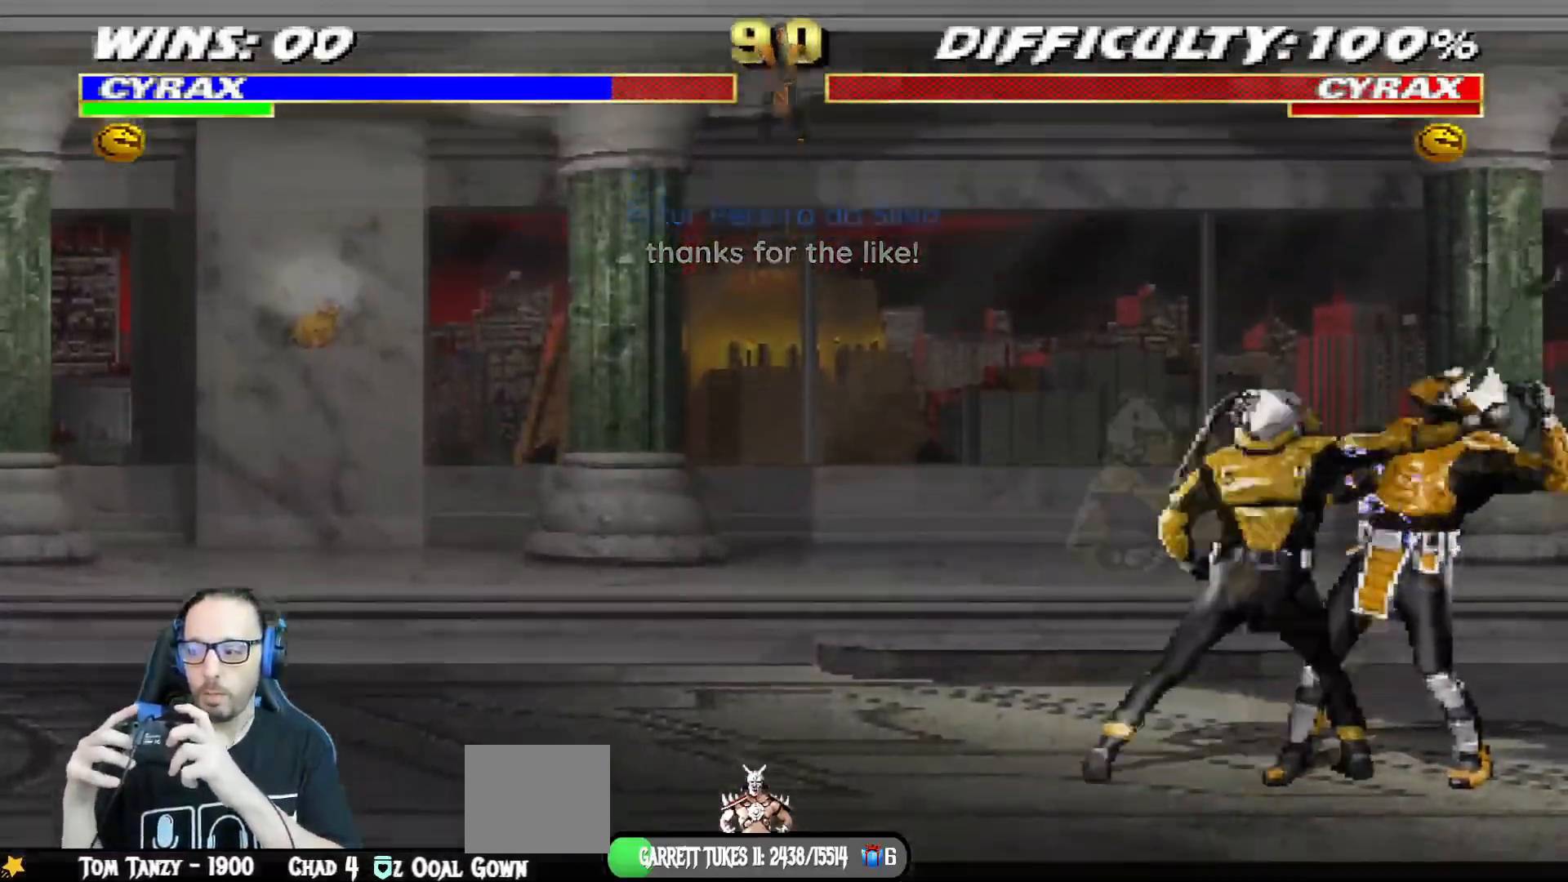
{"buttons": ["DPAD_DOWN"], "left_stick": "center", "right_stick": "center", "events": [[67, "SQUARE", "down"], [117, "SQUARE", "up"], [217, "SQUARE", "down"], [267, "SQUARE", "up"], [367, "SQUARE", "down"], [417, "SQUARE", "up"]]}
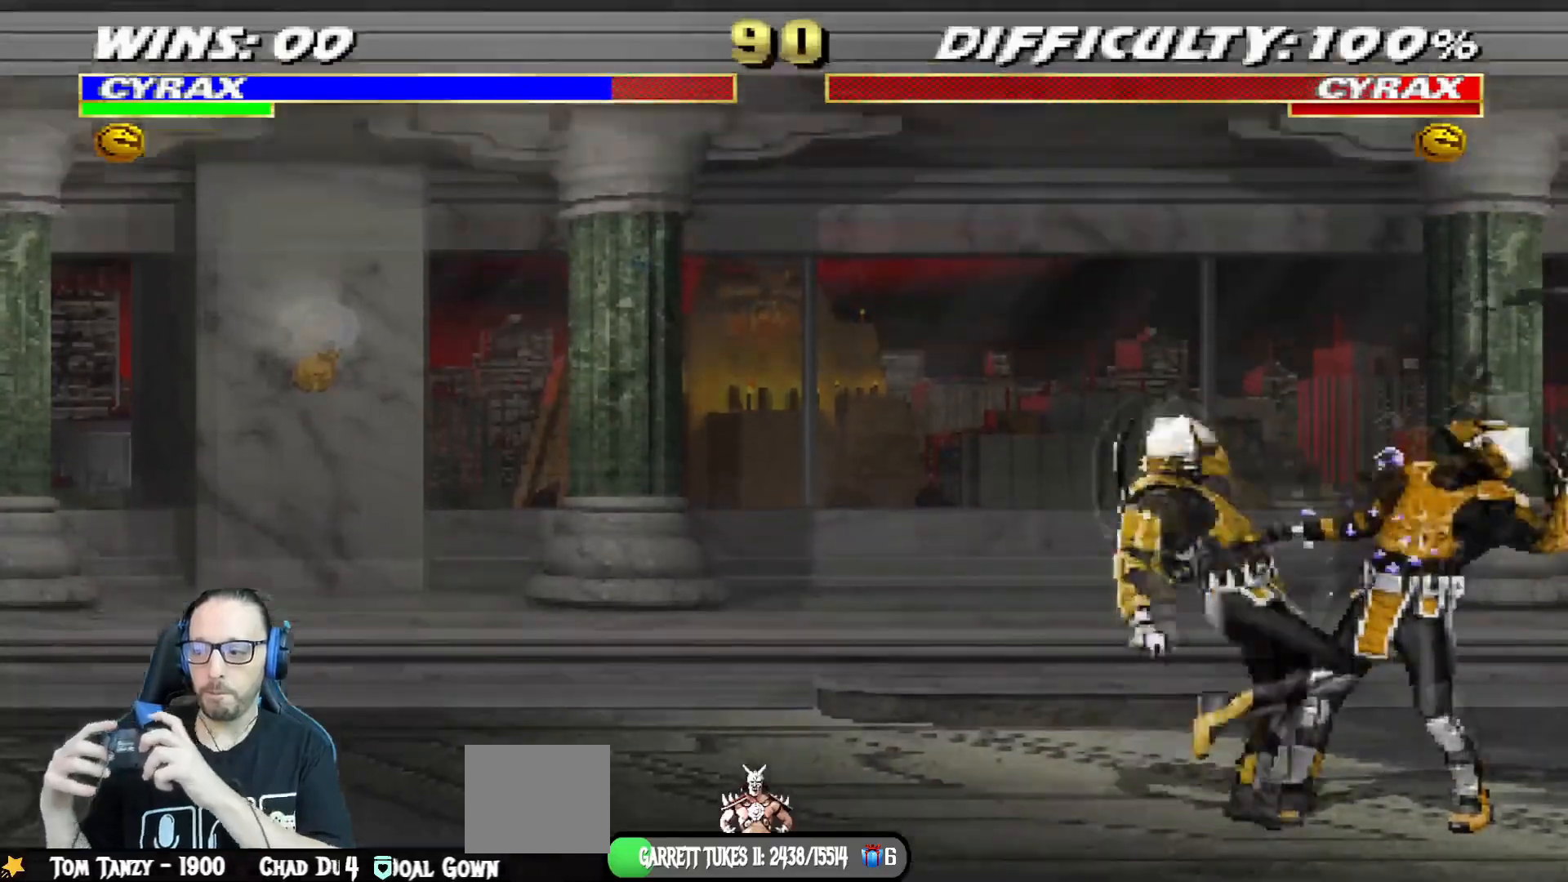
{"buttons": ["SQUARE", "DPAD_DOWN"], "left_stick": "center", "right_stick": "center"}
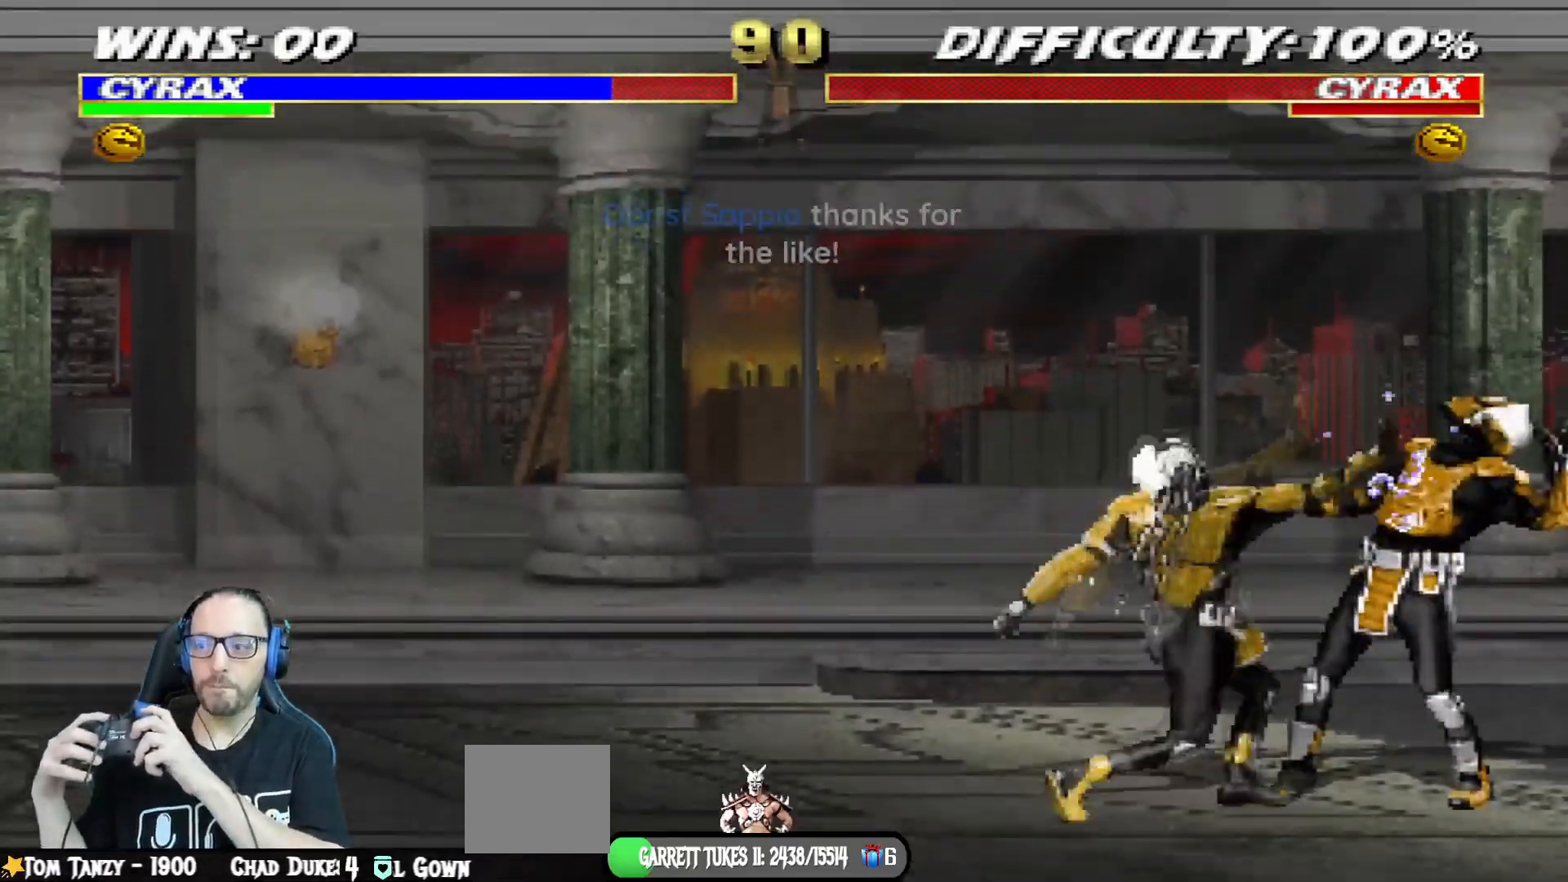
{"buttons": ["DPAD_DOWN"], "left_stick": "center", "right_stick": "center", "events": [[50, "SQUARE", "up"], [134, "SQUARE", "down"], [217, "SQUARE", "up"], [284, "SQUARE", "down"], [367, "SQUARE", "up"]]}